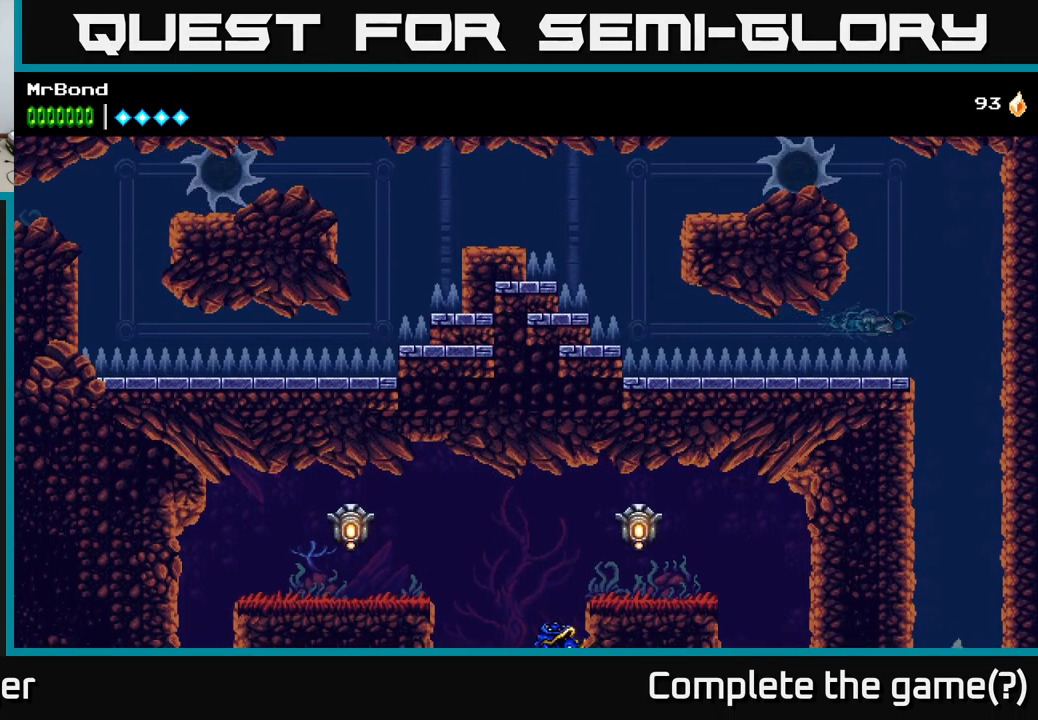
Gameplay with a controller (Xbox layout); each line is a JSON object with the inputs held at the frame after it. "events" lists button and stick changes between this image and that frame as [ms after this image, input, new state], when the widget could be followed in between.
{"buttons": ["DPAD_DOWN"], "left_stick": "center", "right_stick": "center", "events": [[233, "DPAD_DOWN", "down"], [283, "DPAD_RIGHT", "up"]]}
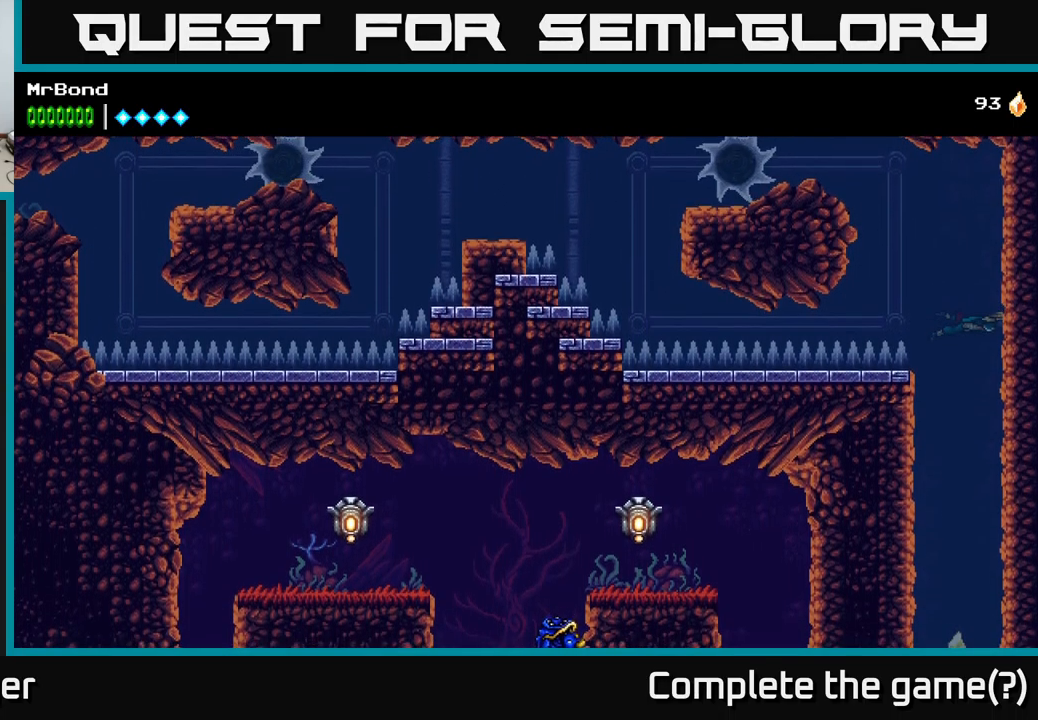
{"buttons": ["DPAD_DOWN"], "left_stick": "center", "right_stick": "center", "events": [[250, "DPAD_LEFT", "down"], [400, "DPAD_LEFT", "up"]]}
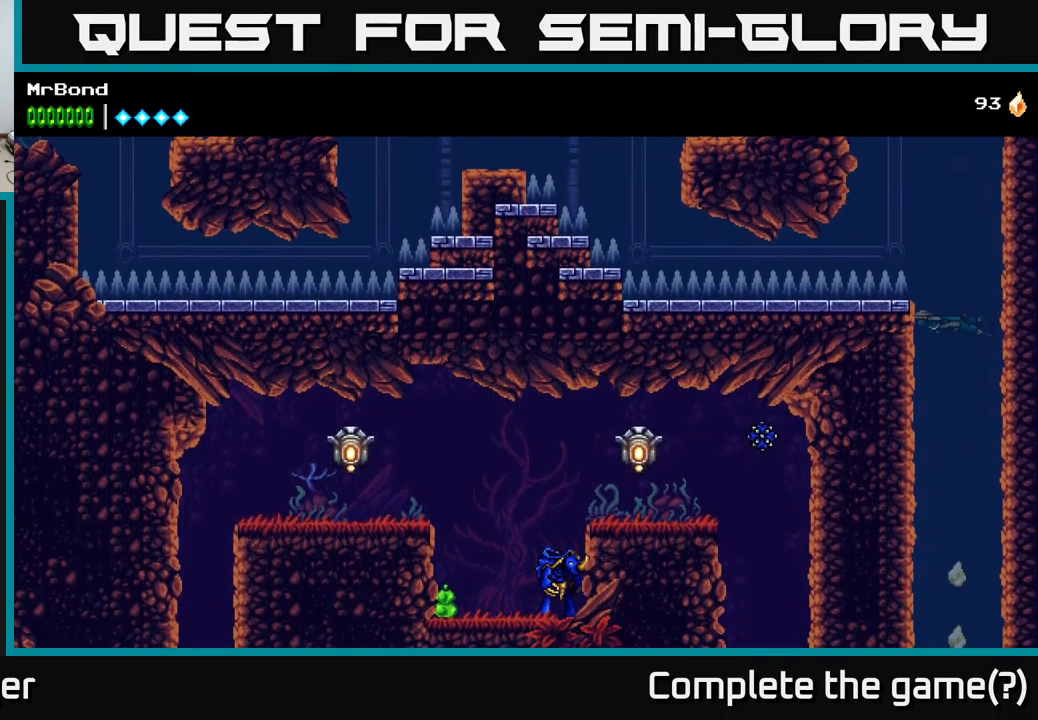
{"buttons": ["DPAD_DOWN"], "left_stick": "center", "right_stick": "center", "events": []}
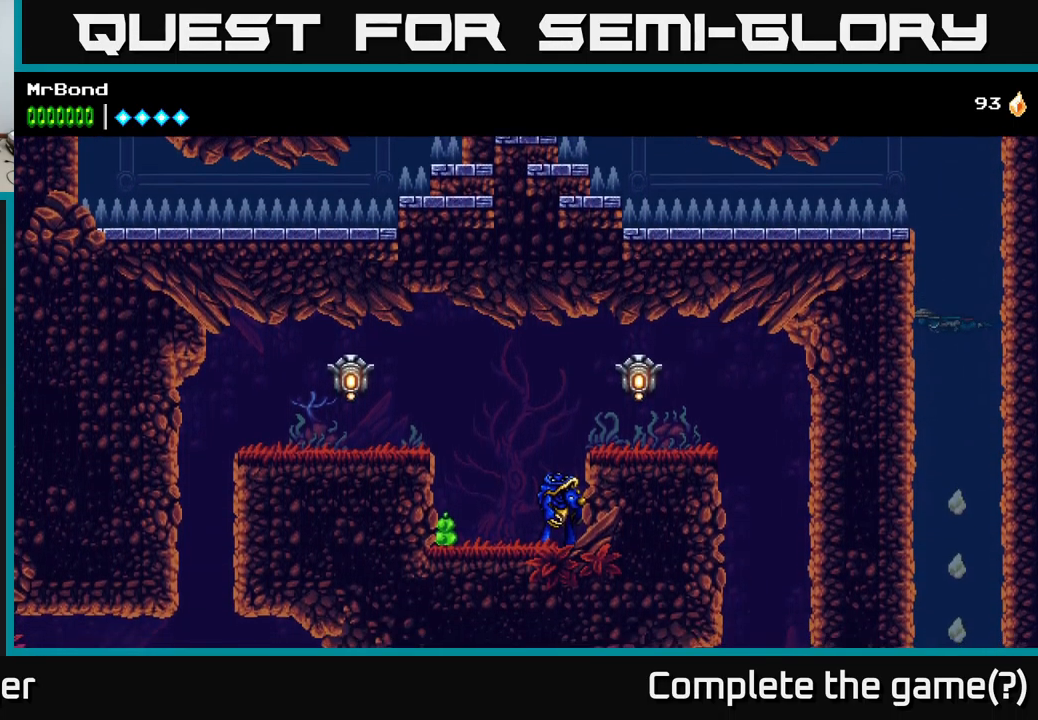
{"buttons": ["DPAD_DOWN"], "left_stick": "center", "right_stick": "center", "events": []}
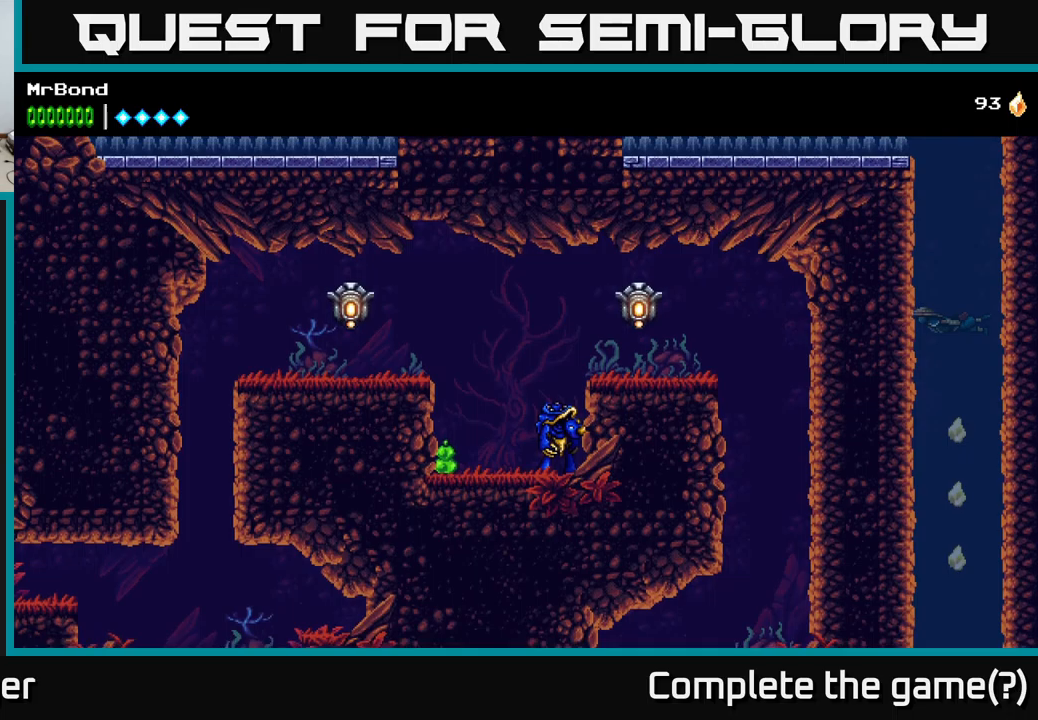
{"buttons": ["DPAD_DOWN"], "left_stick": "center", "right_stick": "center", "events": []}
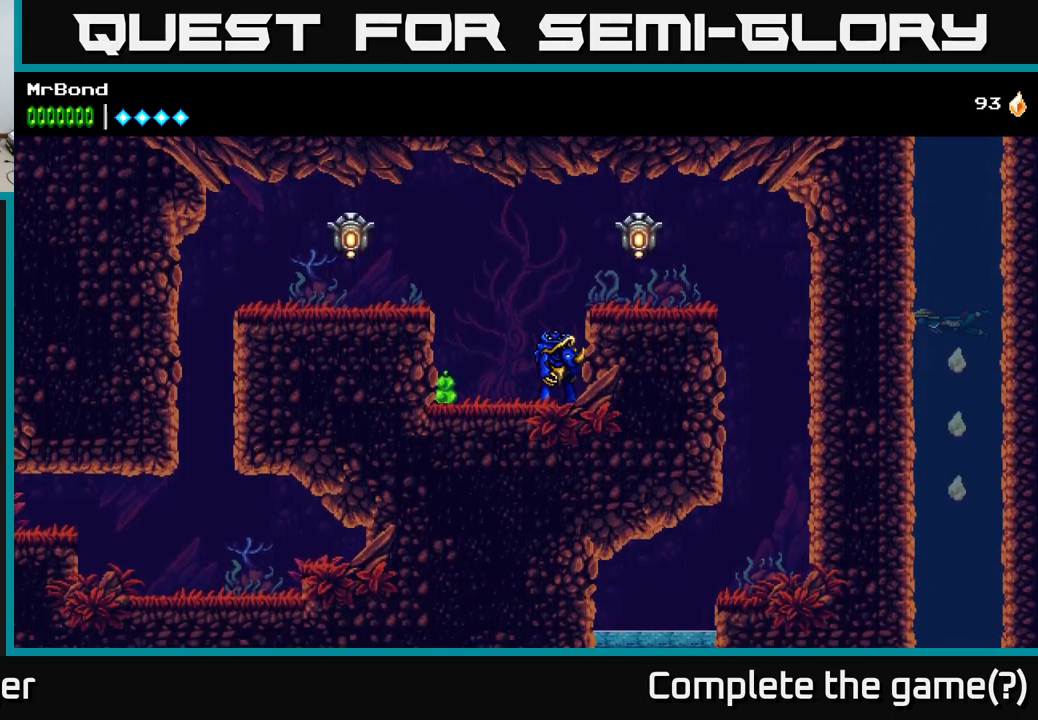
{"buttons": ["DPAD_DOWN"], "left_stick": "center", "right_stick": "center", "events": []}
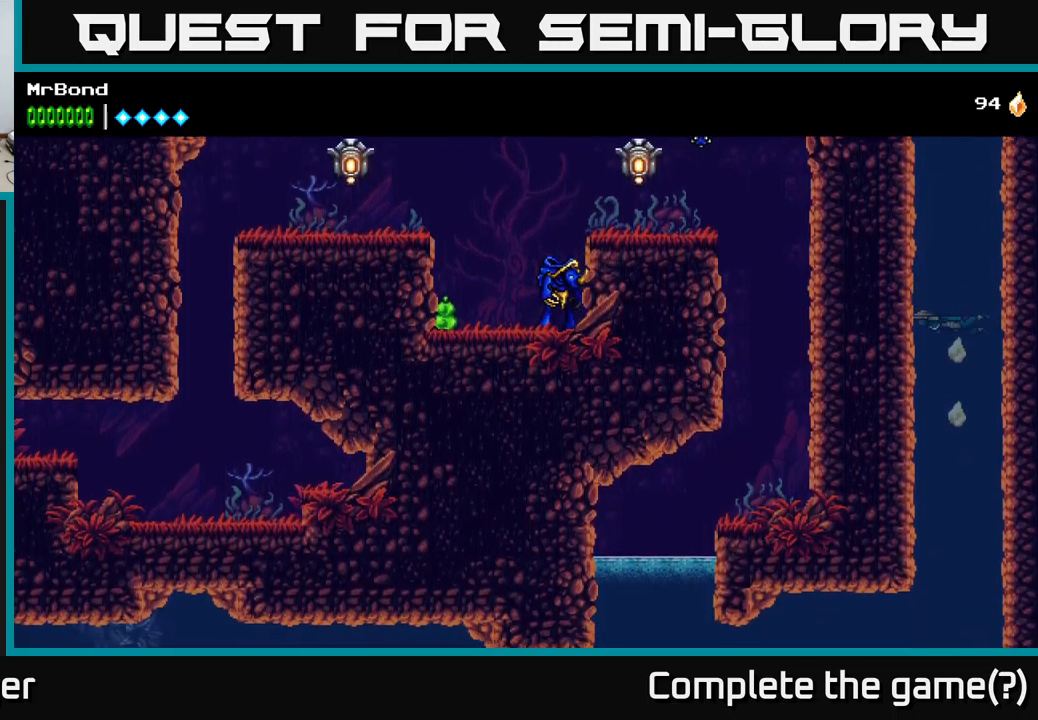
{"buttons": ["DPAD_DOWN", "DPAD_LEFT"], "left_stick": "center", "right_stick": "center", "events": [[117, "DPAD_RIGHT", "down"], [384, "DPAD_RIGHT", "up"], [500, "DPAD_LEFT", "down"]]}
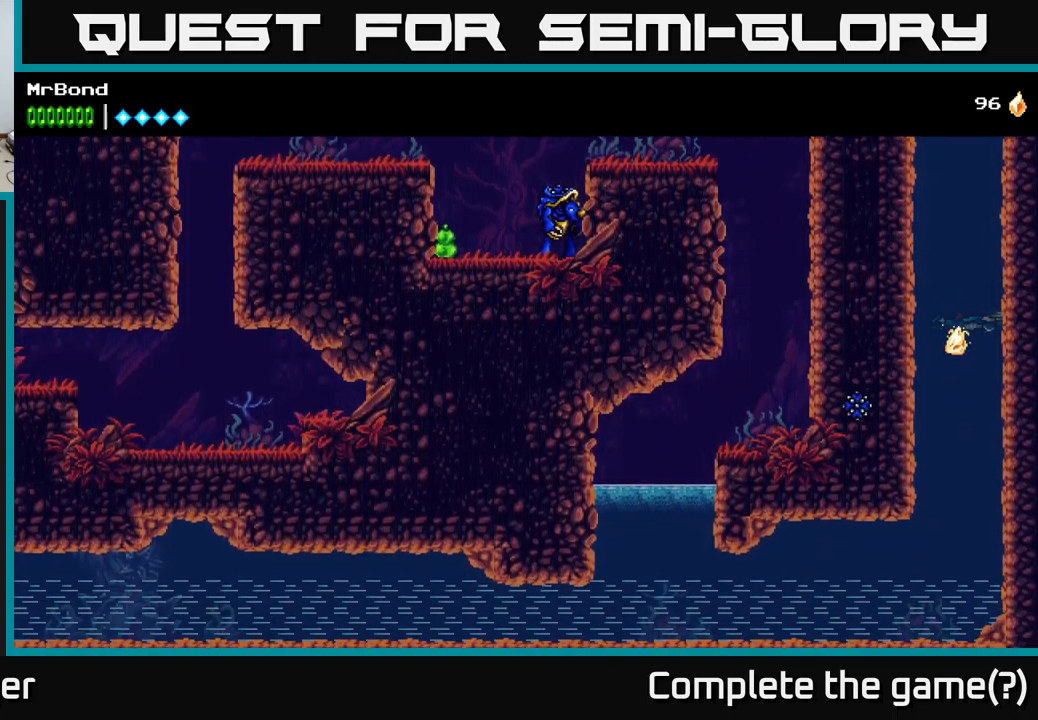
{"buttons": ["DPAD_DOWN"], "left_stick": "center", "right_stick": "center", "events": [[184, "DPAD_LEFT", "up"]]}
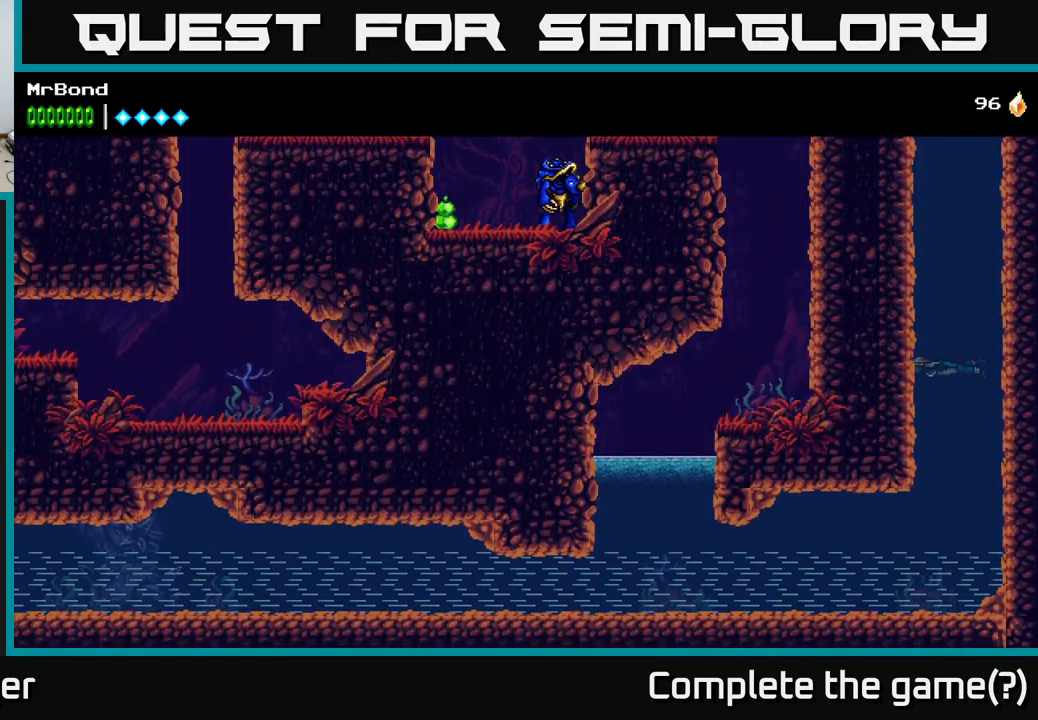
{"buttons": ["DPAD_DOWN"], "left_stick": "center", "right_stick": "center", "events": []}
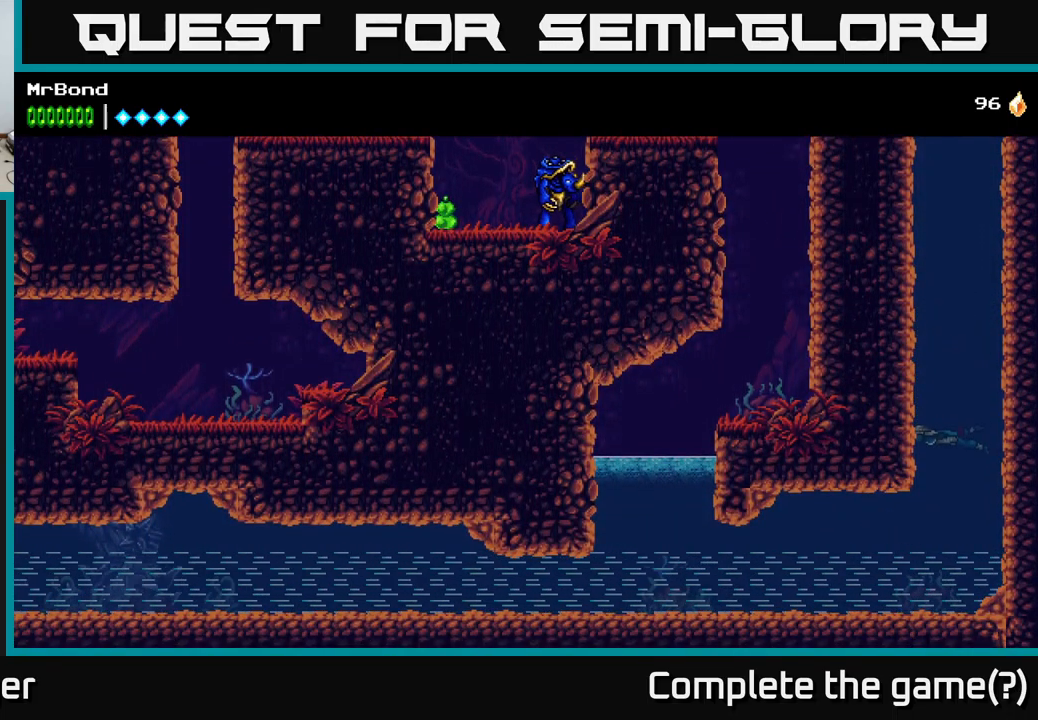
{"buttons": ["DPAD_DOWN", "DPAD_LEFT"], "left_stick": "center", "right_stick": "center", "events": [[34, "DPAD_LEFT", "down"]]}
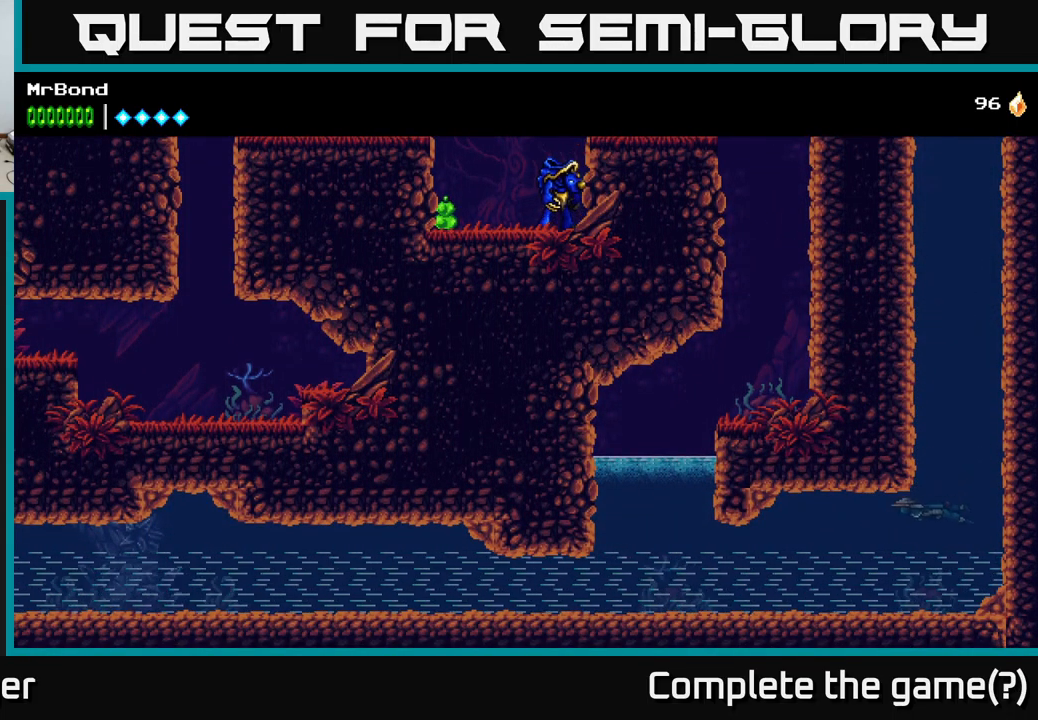
{"buttons": ["X", "DPAD_LEFT"], "left_stick": "center", "right_stick": "center", "events": [[150, "X", "down"], [167, "DPAD_DOWN", "up"], [400, "X", "up"], [484, "X", "down"]]}
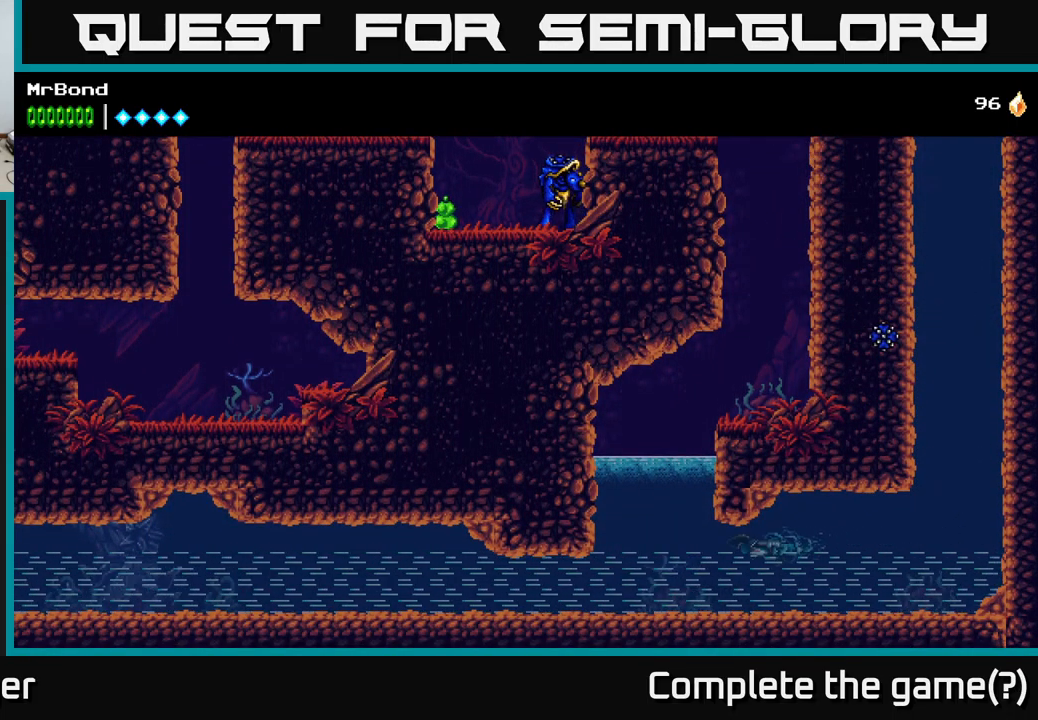
{"buttons": ["A", "DPAD_UP", "DPAD_RIGHT"], "left_stick": "center", "right_stick": "center", "events": [[134, "DPAD_UP", "down"], [184, "X", "up"], [234, "DPAD_LEFT", "up"], [300, "A", "down"], [350, "DPAD_RIGHT", "down"], [450, "A", "up"], [500, "A", "down"]]}
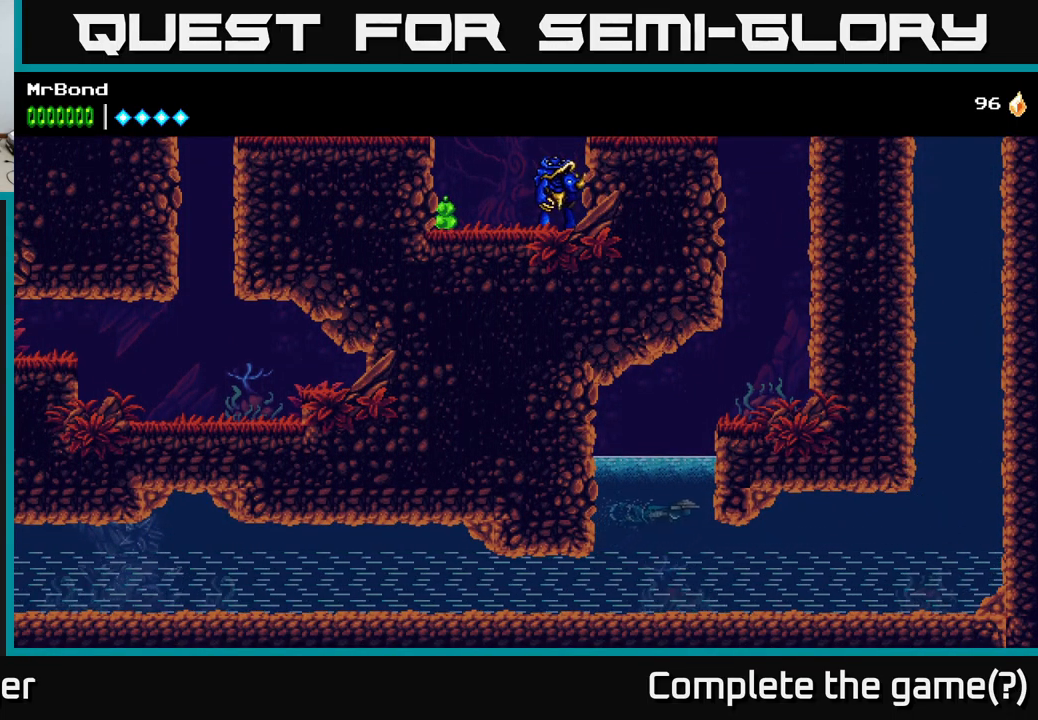
{"buttons": ["A", "DPAD_UP", "DPAD_RIGHT"], "left_stick": "center", "right_stick": "center", "events": [[150, "A", "up"], [200, "A", "down"], [417, "A", "up"], [500, "A", "down"]]}
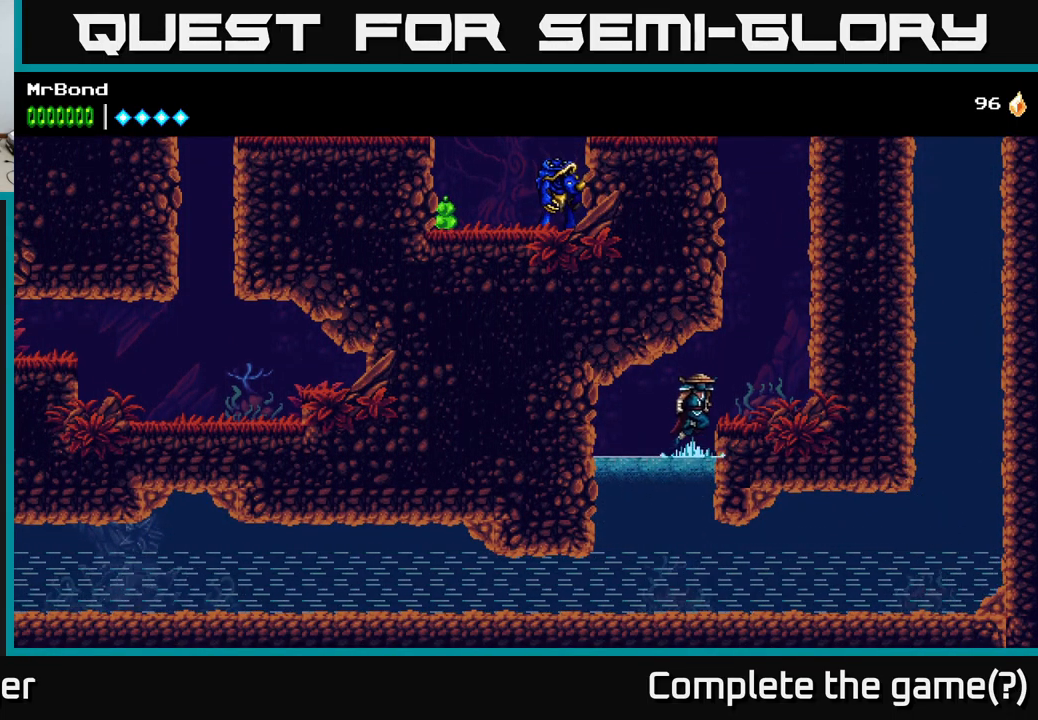
{"buttons": ["A", "DPAD_RIGHT"], "left_stick": "center", "right_stick": "center", "events": [[117, "A", "up"], [184, "DPAD_UP", "up"], [467, "A", "down"]]}
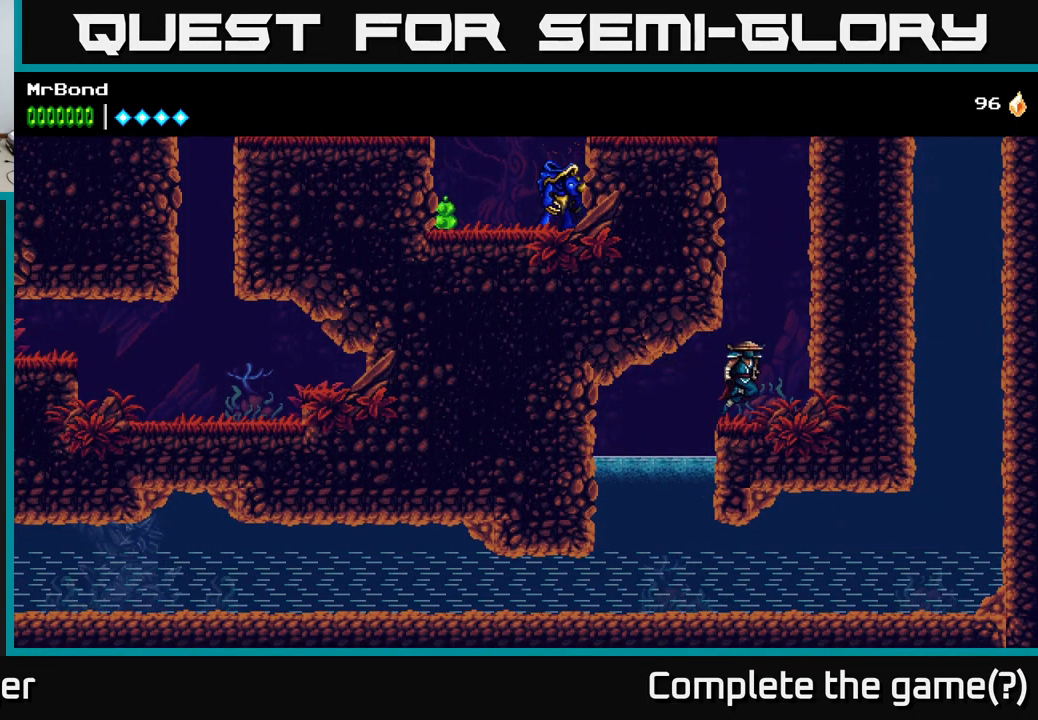
{"buttons": ["DPAD_RIGHT"], "left_stick": "center", "right_stick": "center", "events": [[201, "A", "up"], [284, "A", "down"], [451, "A", "up"]]}
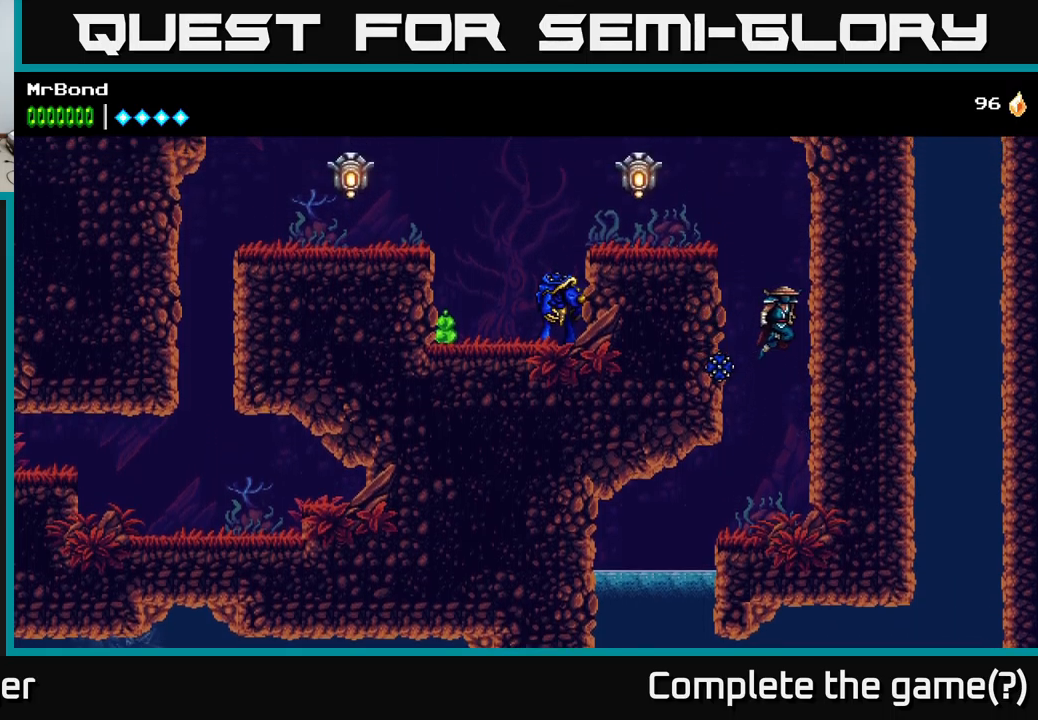
{"buttons": ["A", "DPAD_LEFT"], "left_stick": "center", "right_stick": "center", "events": [[33, "A", "down"], [267, "A", "up"], [283, "DPAD_RIGHT", "up"], [317, "DPAD_LEFT", "down"], [367, "A", "down"]]}
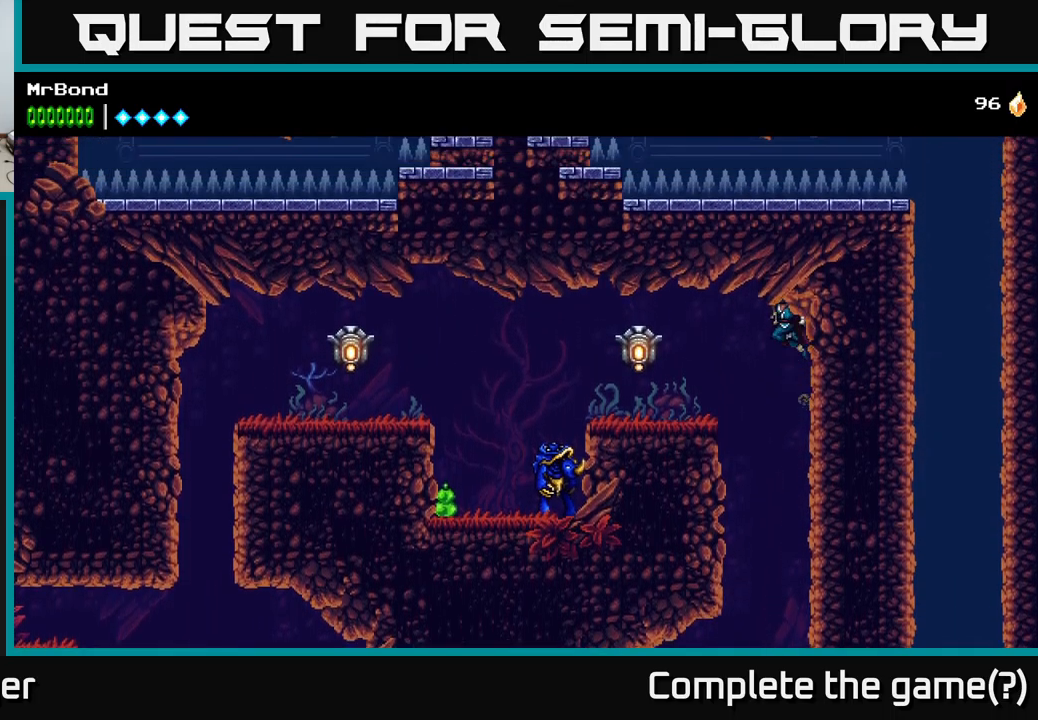
{"buttons": ["DPAD_LEFT"], "left_stick": "center", "right_stick": "center", "events": [[17, "X", "down"], [100, "A", "up"], [167, "X", "up"], [317, "X", "down"], [417, "X", "up"]]}
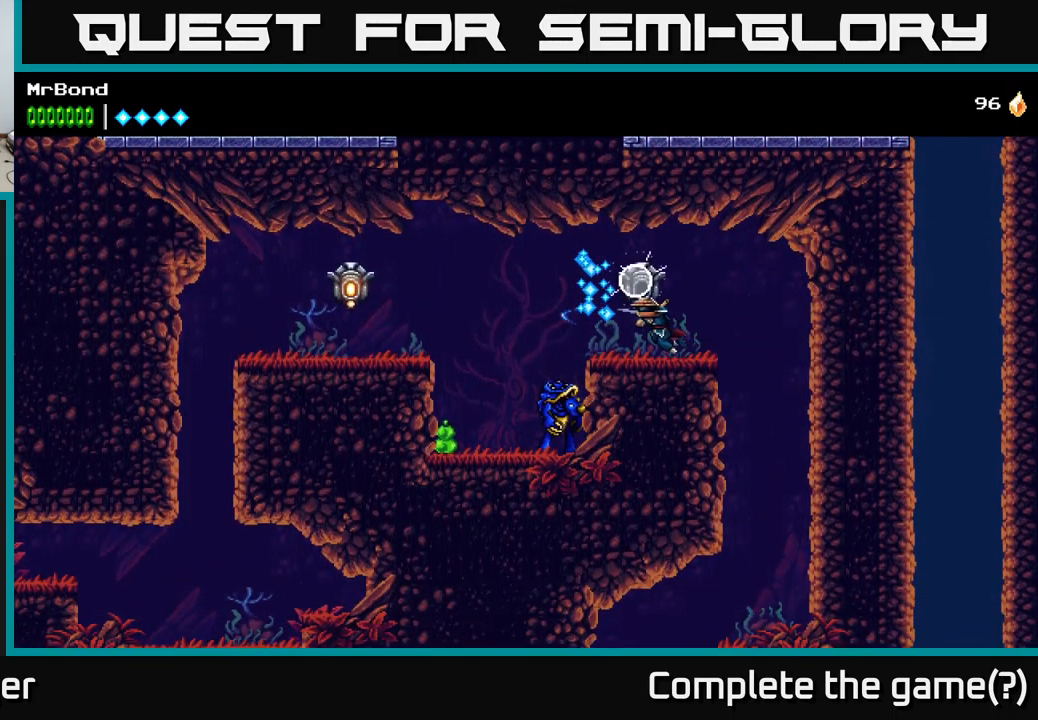
{"buttons": ["A", "DPAD_LEFT"], "left_stick": "center", "right_stick": "center", "events": [[83, "A", "down"], [183, "X", "down"], [283, "X", "up"], [300, "A", "up"], [383, "A", "down"]]}
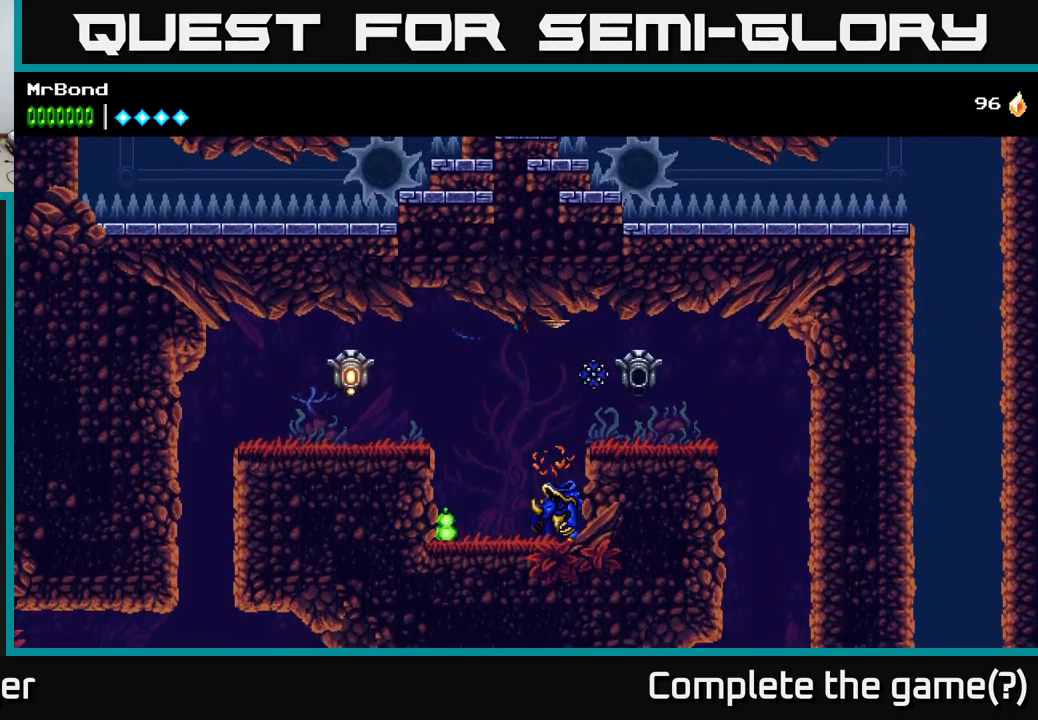
{"buttons": [], "left_stick": "center", "right_stick": "center", "events": [[83, "A", "up"], [167, "DPAD_LEFT", "up"], [250, "DPAD_RIGHT", "down"], [350, "DPAD_RIGHT", "up"], [400, "X", "down"], [500, "X", "up"]]}
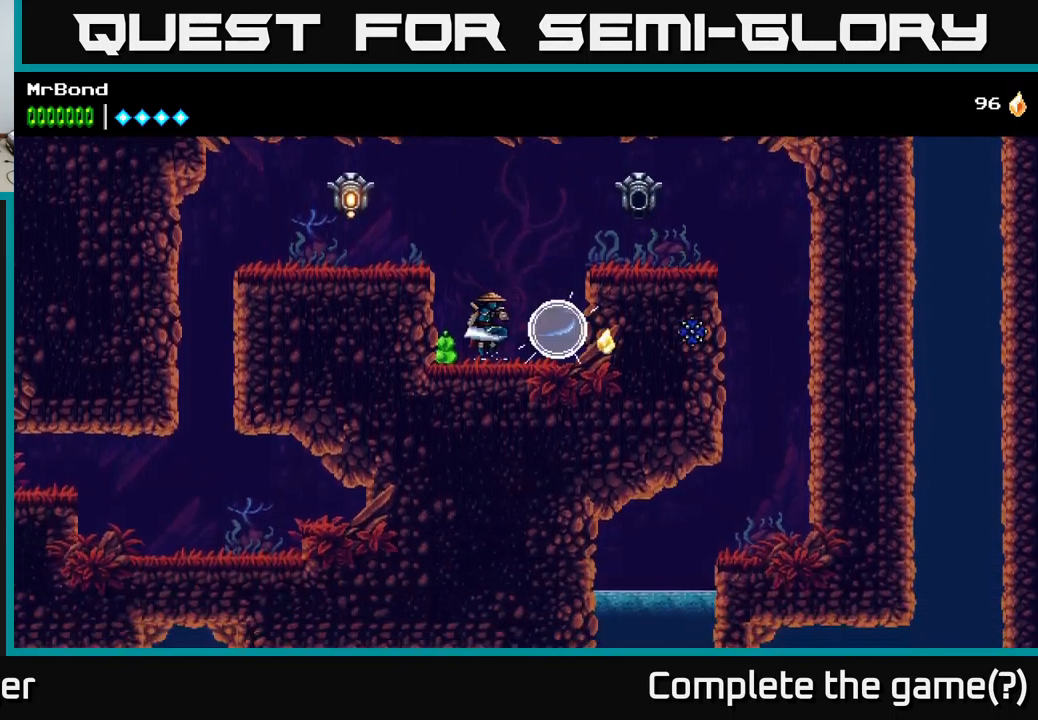
{"buttons": ["A", "DPAD_LEFT"], "left_stick": "center", "right_stick": "center", "events": [[67, "DPAD_LEFT", "down"], [283, "A", "down"], [333, "DPAD_LEFT", "up"], [483, "DPAD_LEFT", "down"]]}
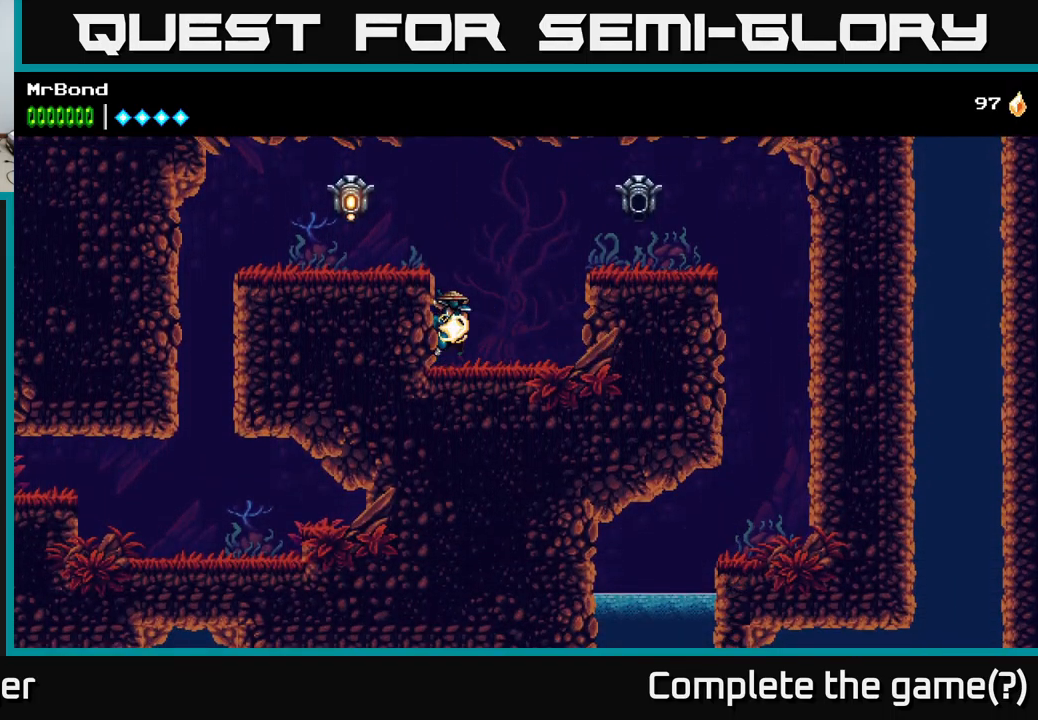
{"buttons": ["A", "DPAD_LEFT"], "left_stick": "center", "right_stick": "center", "events": [[200, "A", "up"], [200, "DPAD_LEFT", "up"], [233, "DPAD_RIGHT", "down"], [267, "A", "down"], [317, "DPAD_RIGHT", "up"], [367, "DPAD_LEFT", "down"], [433, "A", "up"], [500, "A", "down"]]}
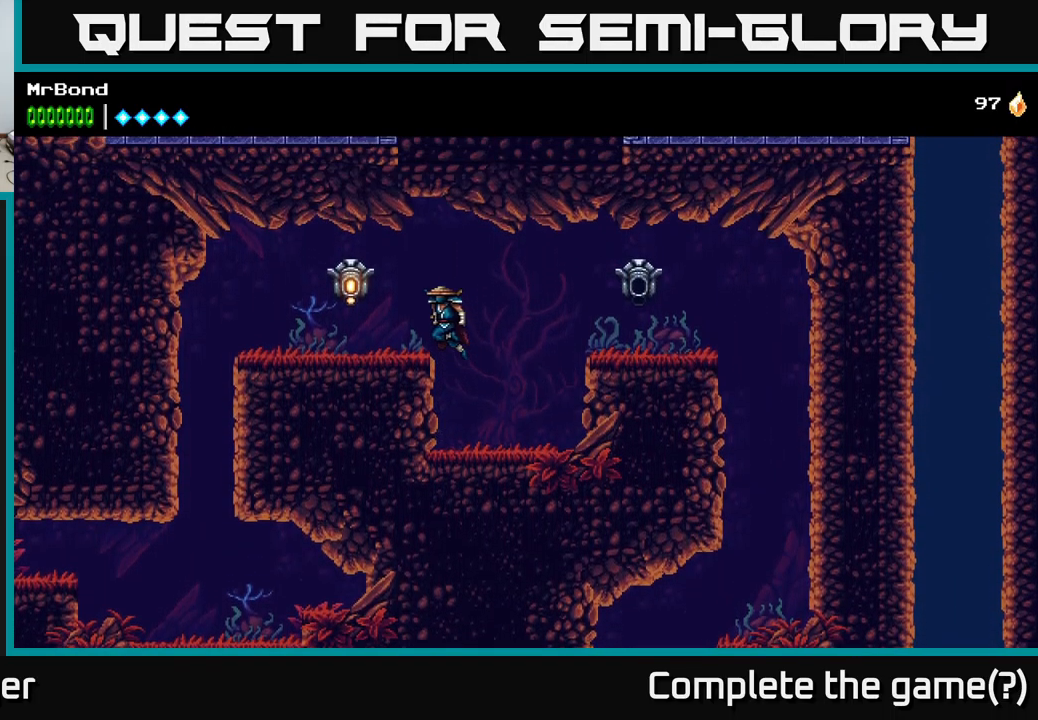
{"buttons": ["A", "DPAD_LEFT"], "left_stick": "center", "right_stick": "center", "events": [[33, "X", "down"], [100, "A", "up"], [200, "X", "up"], [433, "A", "down"]]}
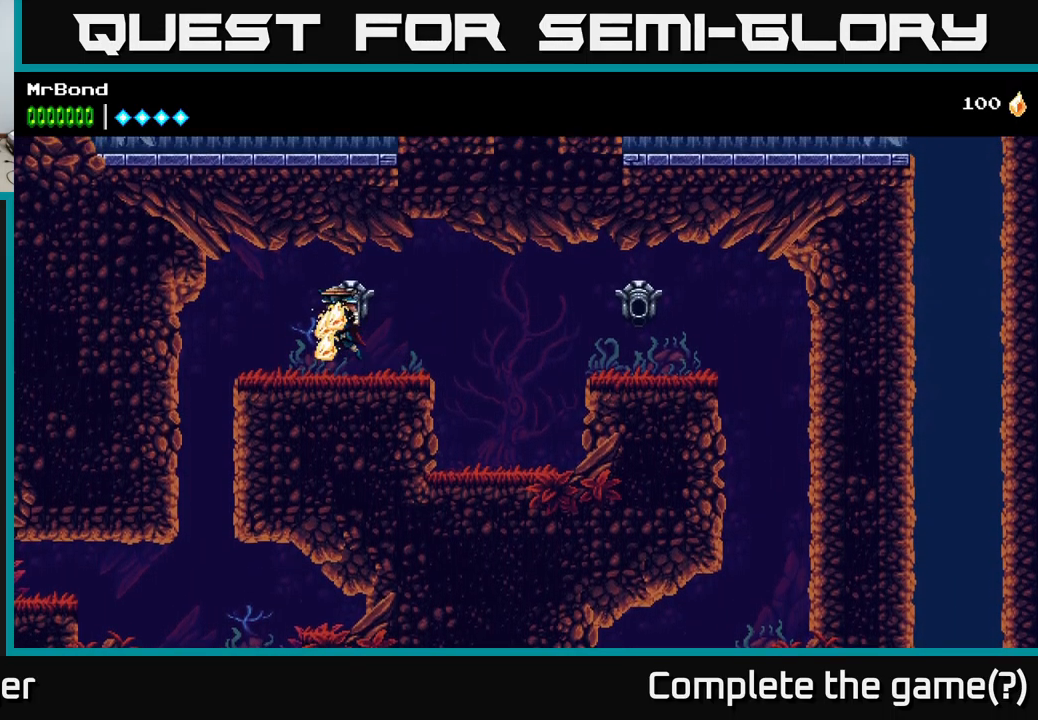
{"buttons": [], "left_stick": "center", "right_stick": "center", "events": [[33, "A", "up"], [483, "DPAD_LEFT", "up"]]}
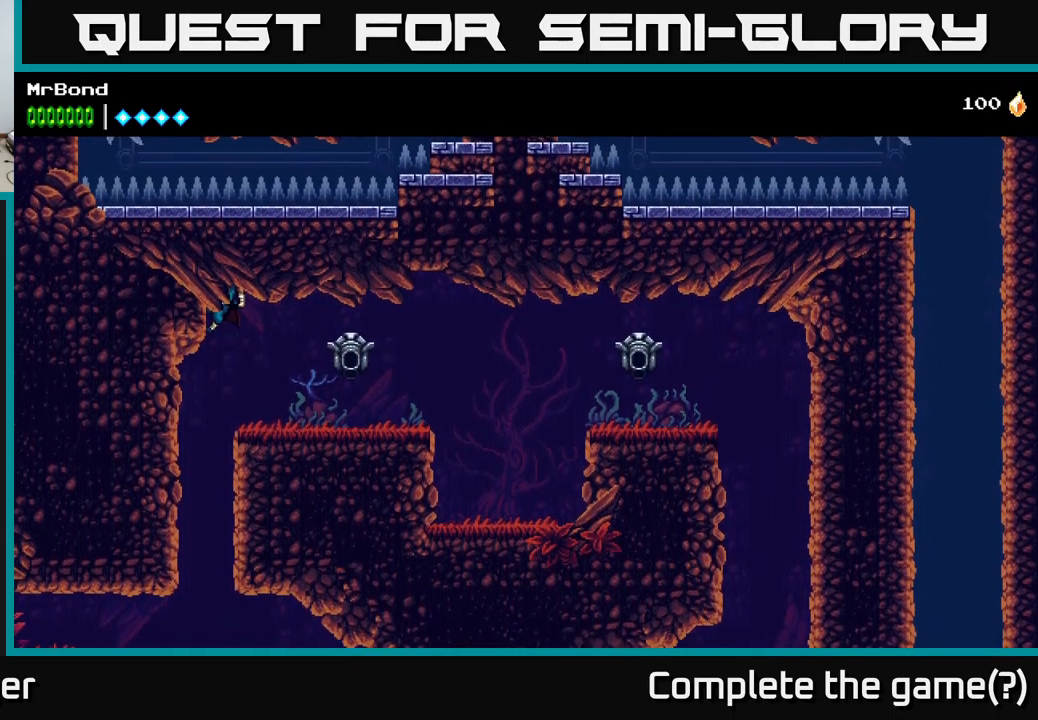
{"buttons": ["DPAD_DOWN"], "left_stick": "center", "right_stick": "center", "events": [[367, "DPAD_DOWN", "down"], [383, "A", "down"], [483, "A", "up"]]}
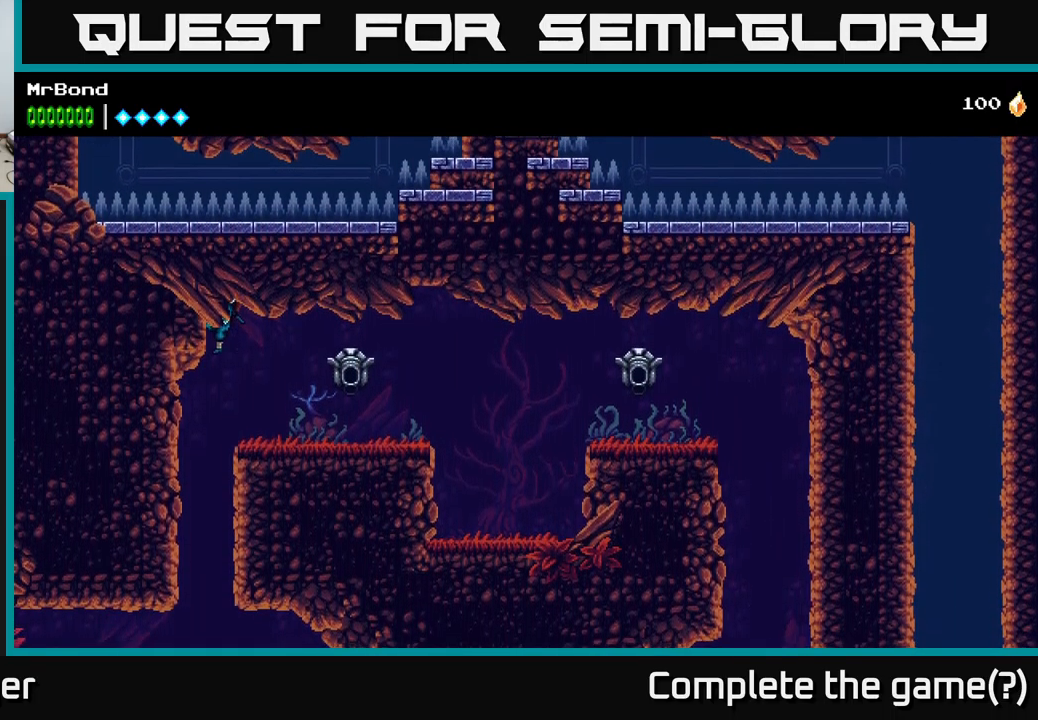
{"buttons": [], "left_stick": "center", "right_stick": "center", "events": [[17, "DPAD_DOWN", "up"], [50, "DPAD_LEFT", "down"], [216, "DPAD_LEFT", "up"]]}
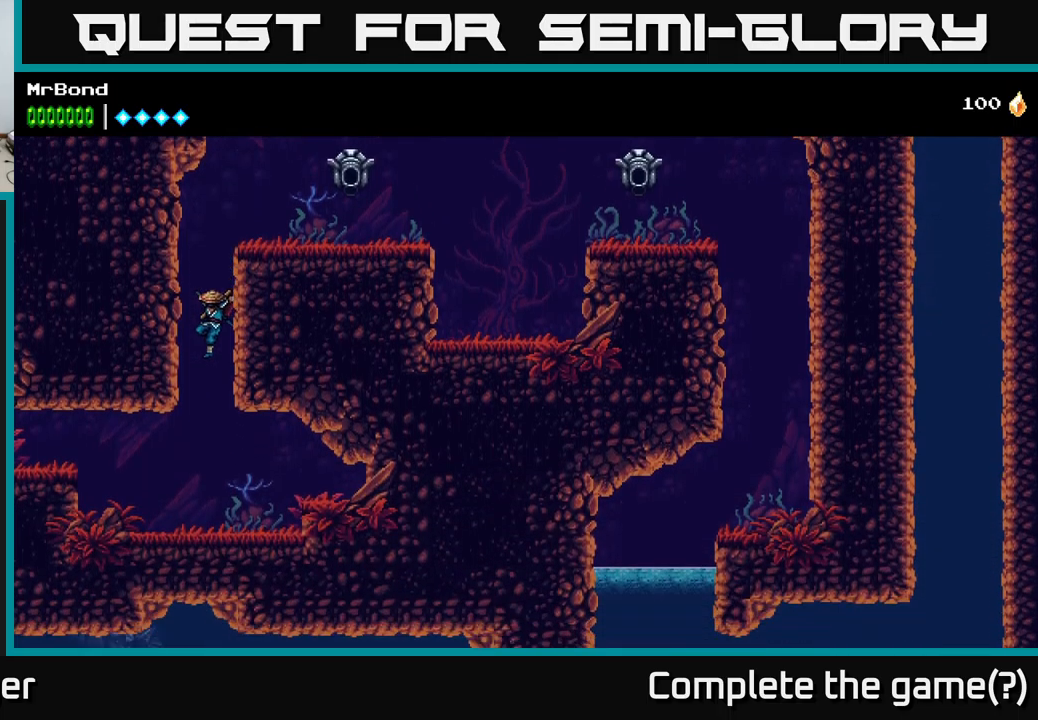
{"buttons": ["A", "DPAD_LEFT"], "left_stick": "center", "right_stick": "center", "events": [[33, "DPAD_LEFT", "down"], [450, "A", "down"]]}
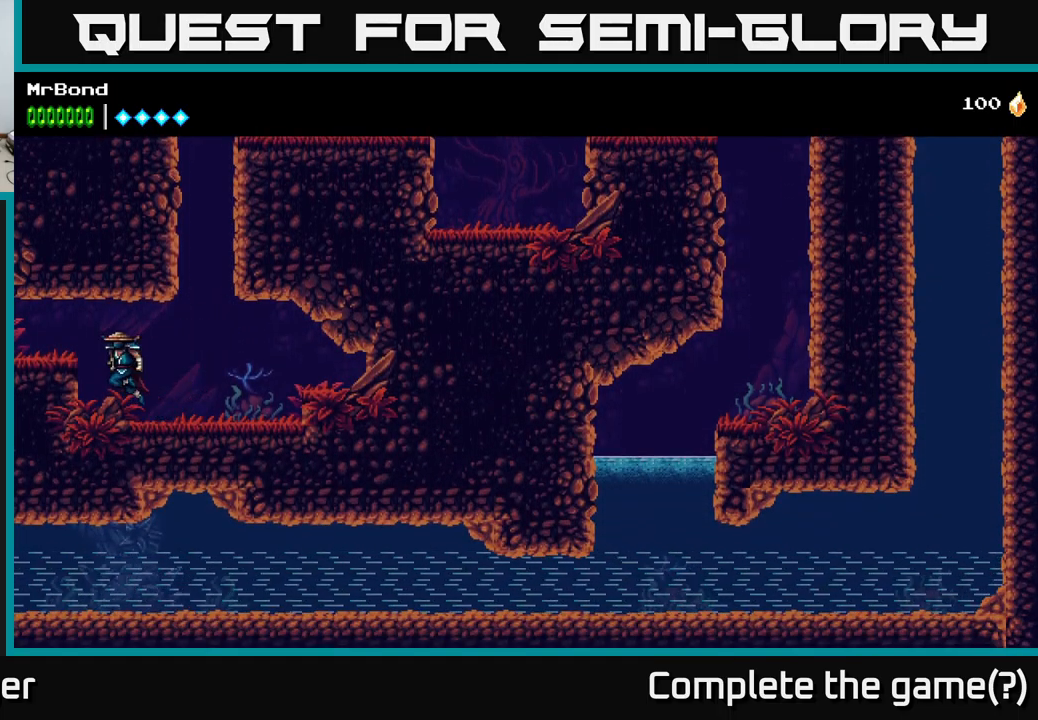
{"buttons": ["DPAD_LEFT"], "left_stick": "center", "right_stick": "center", "events": [[67, "A", "up"]]}
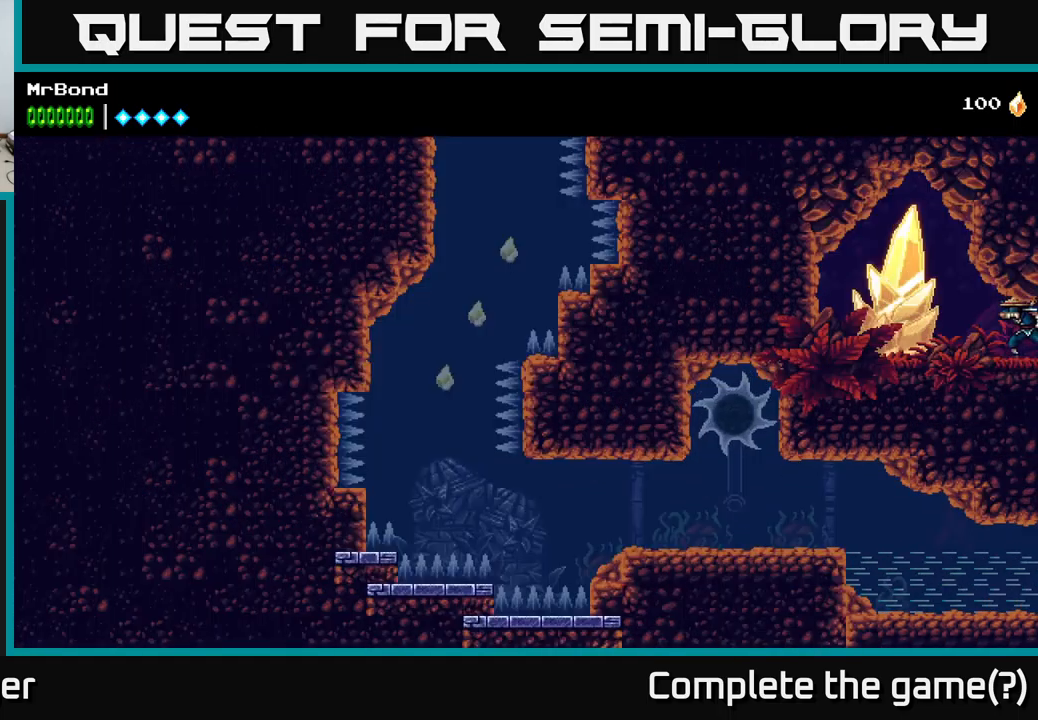
{"buttons": ["X"], "left_stick": "center", "right_stick": "center", "events": [[417, "DPAD_LEFT", "up"], [467, "X", "down"]]}
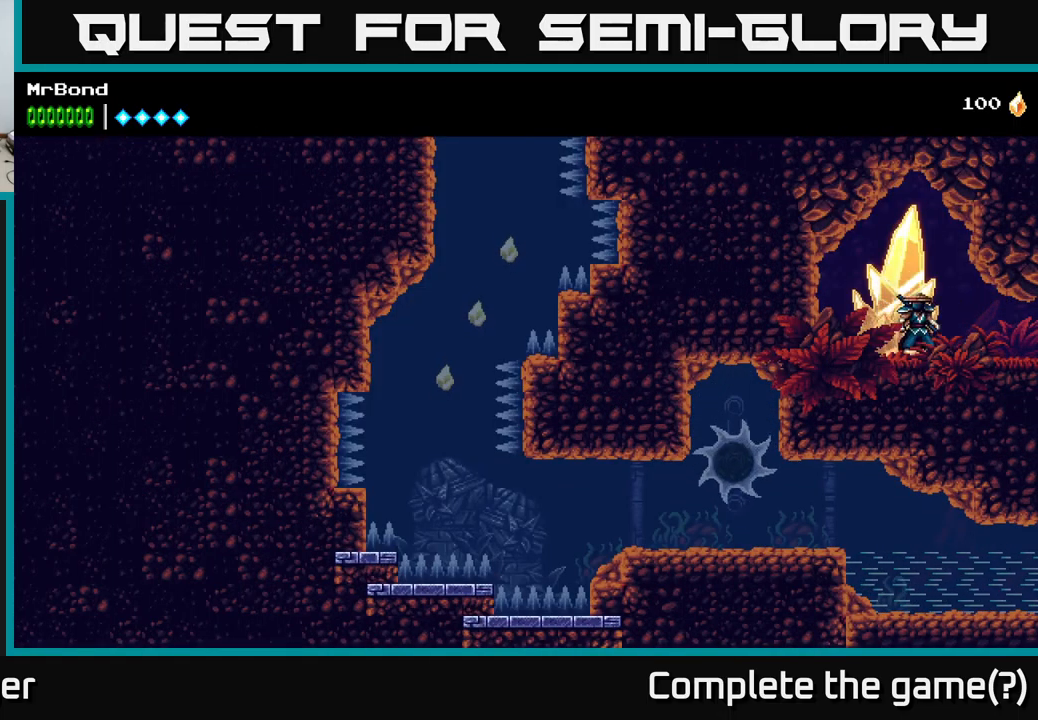
{"buttons": ["X"], "left_stick": "center", "right_stick": "center", "events": [[117, "X", "up"], [217, "X", "down"], [333, "X", "up"], [433, "X", "down"]]}
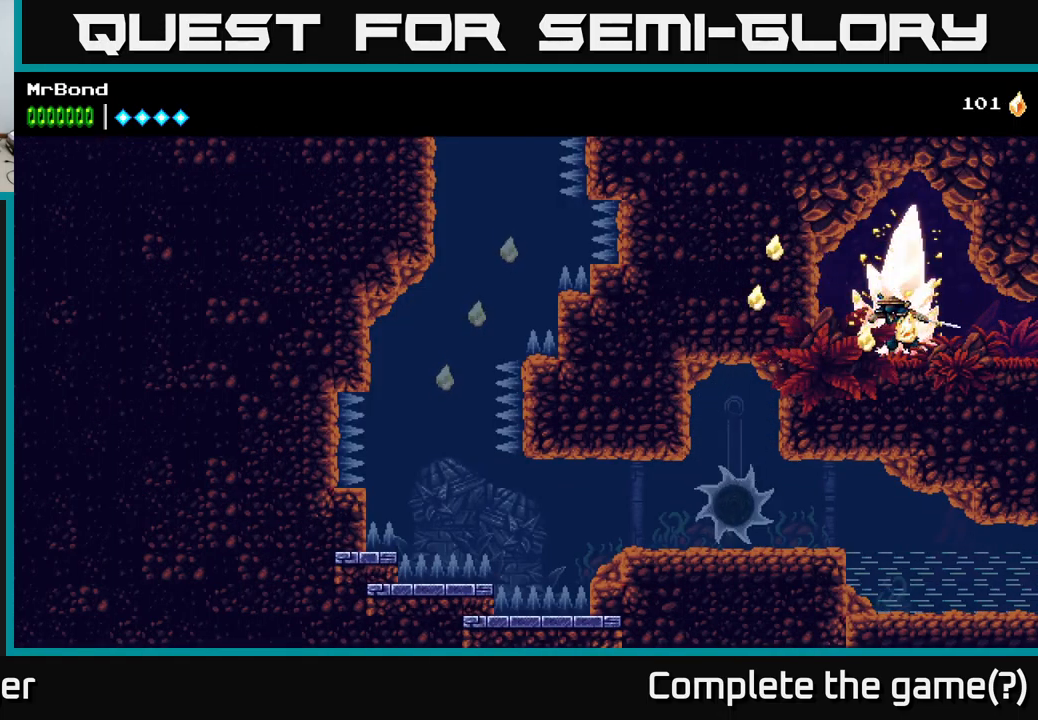
{"buttons": ["X"], "left_stick": "center", "right_stick": "center", "events": [[100, "X", "up"], [217, "X", "down"], [383, "X", "up"], [500, "X", "down"]]}